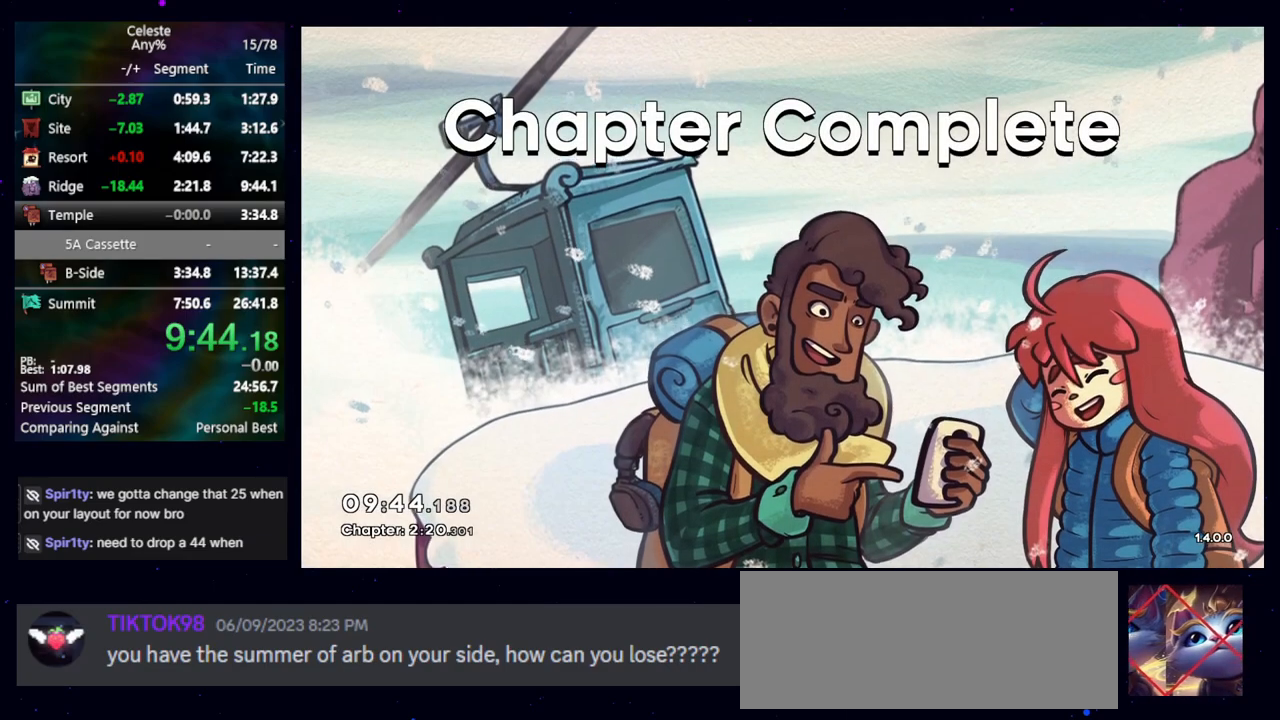
Gameplay with keyboard; each line is a JSON object with the keys held at the frame after it. "events" lists presses ("down") and releases ("up") of "cb", "dash", "dash2", "demo", "down", "grab", "jump", "jump2", "left", "pause", "rcb", "right", "talk", "up" and "upconfirm" between this image and that frame as [ms after this image, input, new state], when the widget could be followed in between. No other keys are recorded. Mouse input is not recorded. Key names are as the overlay labels them; some are game actions (e.g. jump) rather than physical keys. Not read: other_keys.
{"keys": [], "events": []}
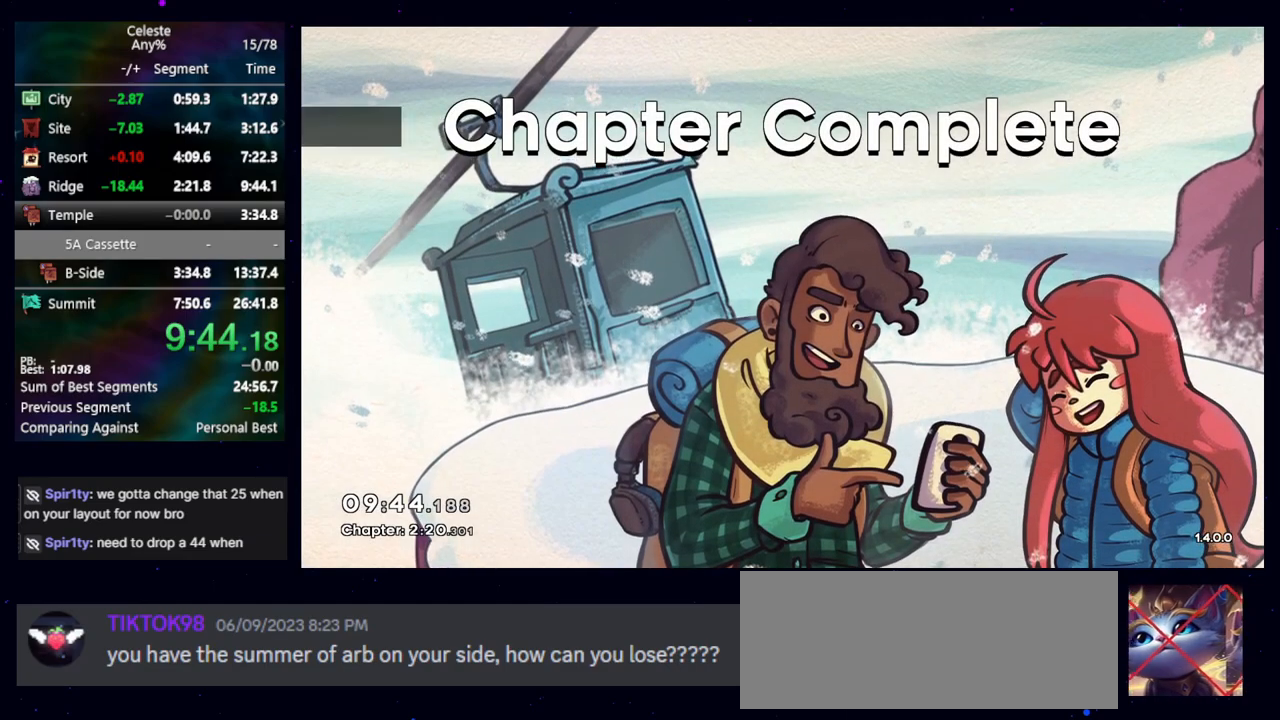
{"keys": [], "events": []}
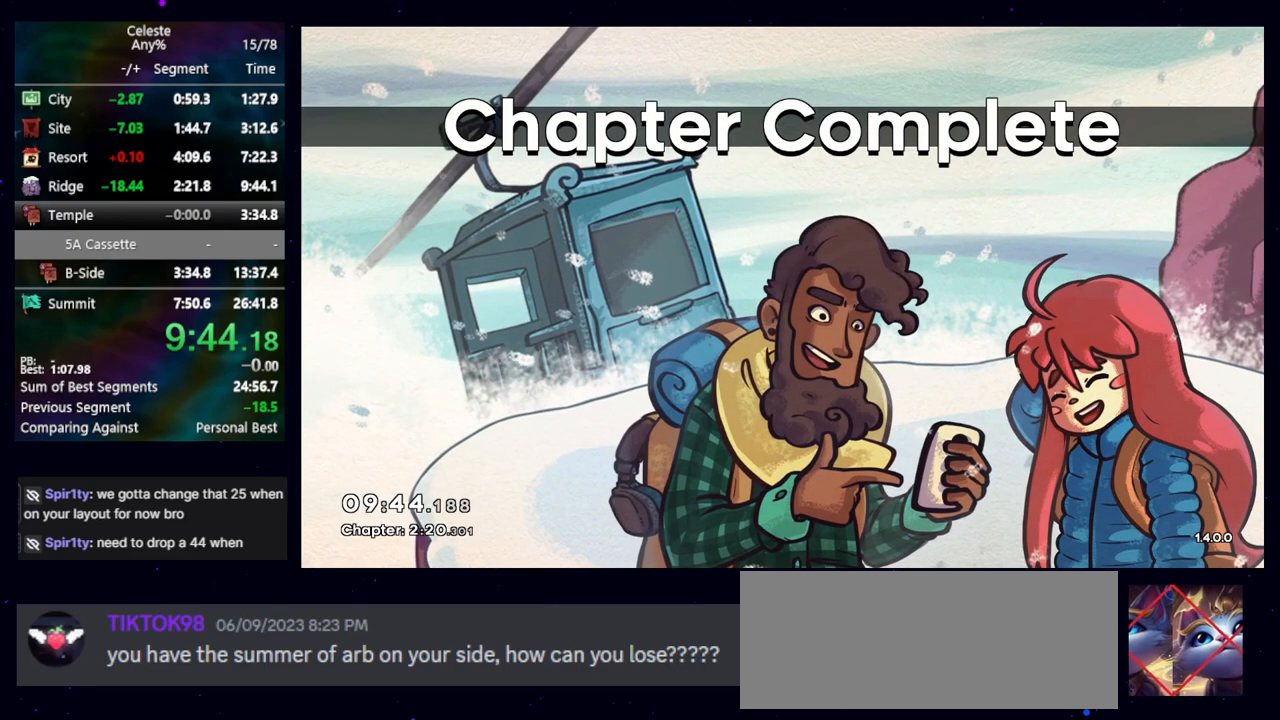
{"keys": [], "events": [[367, "jump", "down"], [467, "jump", "up"]]}
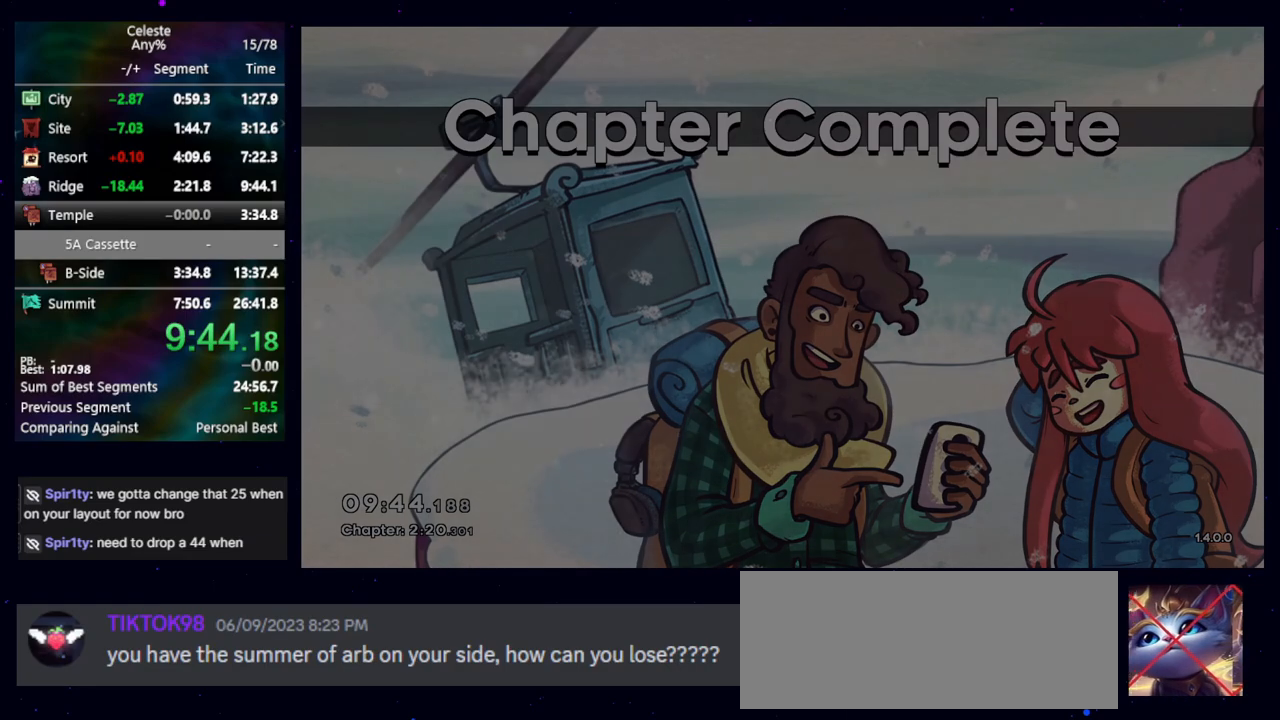
{"keys": [], "events": [[67, "jump", "down"], [100, "jump", "up"]]}